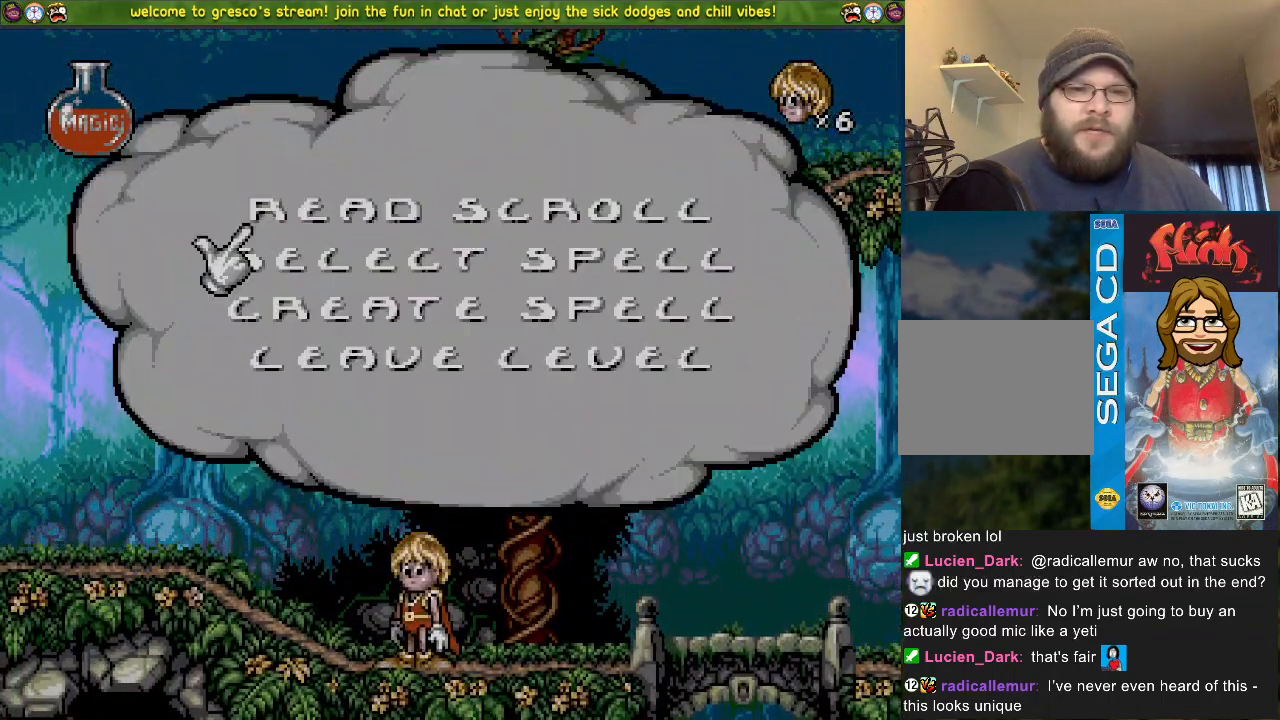
Gameplay with a controller (PlayStation layout); each line is a JSON object with the inputs held at the frame after it. "events" lists button and stick changes between this image and that frame as [ms after this image, input, new state], when the widget could be followed in between.
{"buttons": [], "left_stick": "center", "right_stick": "center", "events": []}
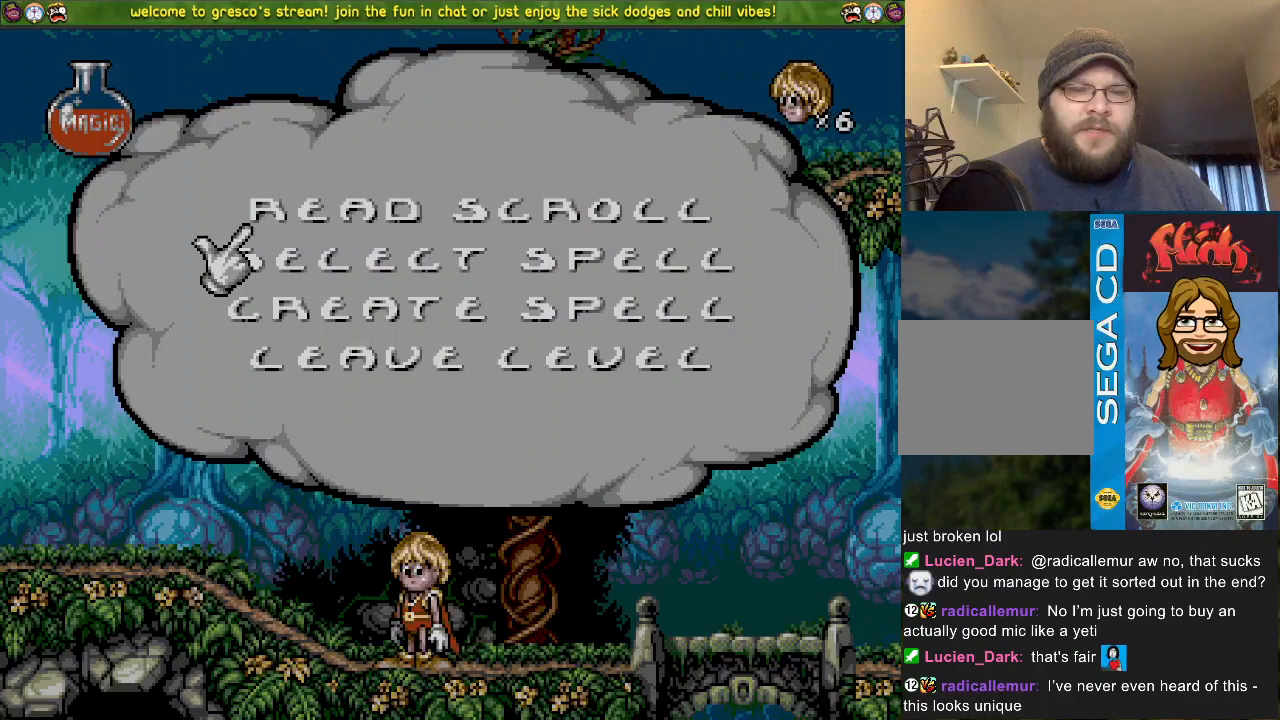
{"buttons": [], "left_stick": "center", "right_stick": "center", "events": [[117, "DPAD_UP", "down"], [217, "DPAD_UP", "up"]]}
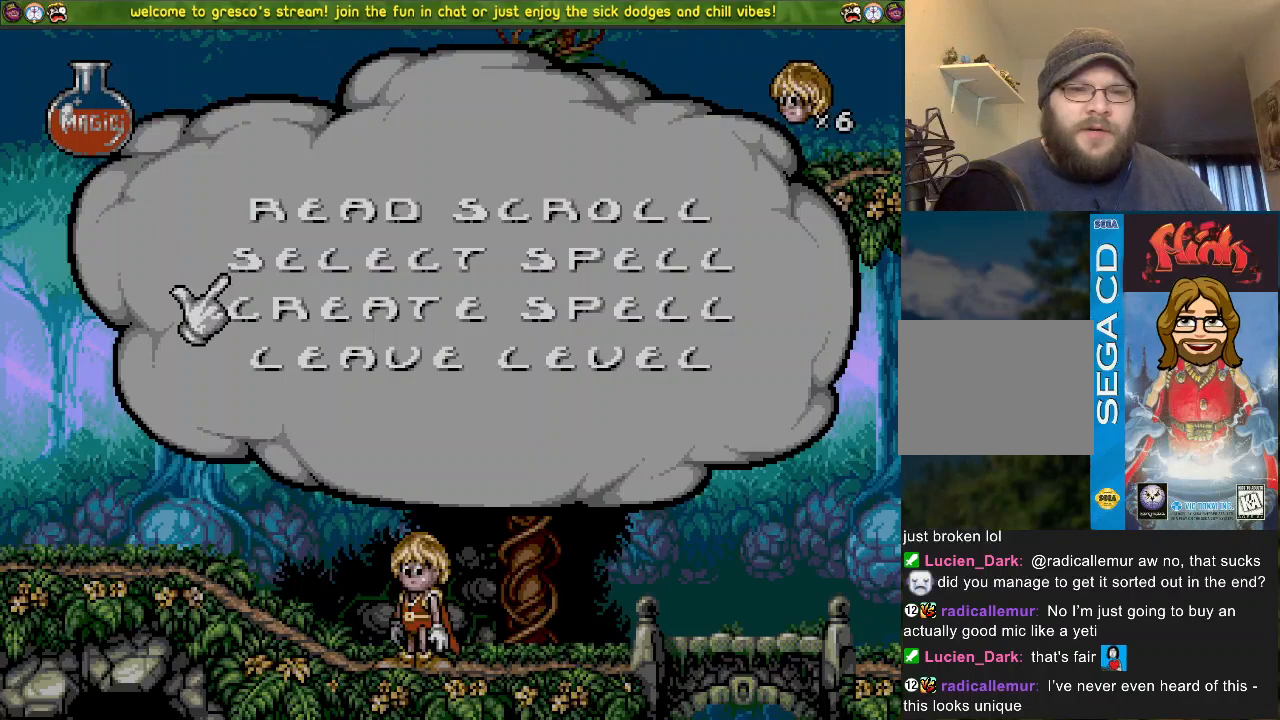
{"buttons": ["CROSS"], "left_stick": "center", "right_stick": "center", "events": [[317, "CROSS", "down"]]}
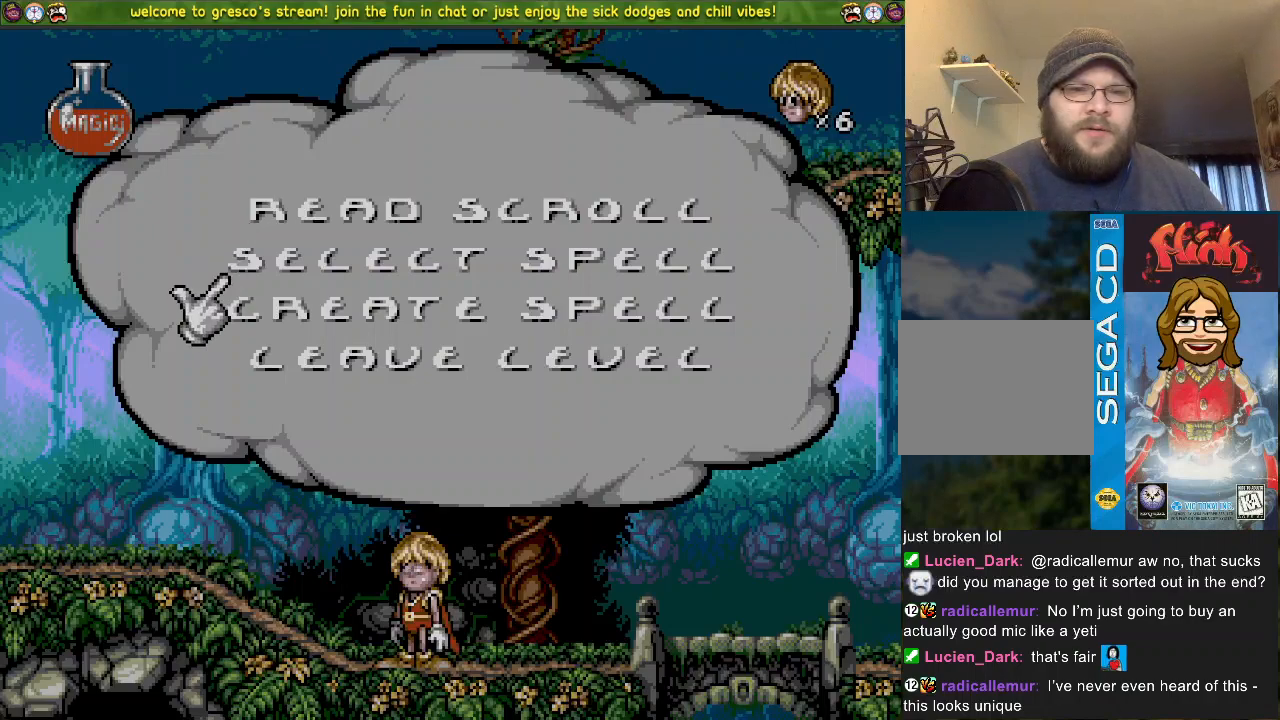
{"buttons": [], "left_stick": "center", "right_stick": "center", "events": [[50, "CROSS", "up"]]}
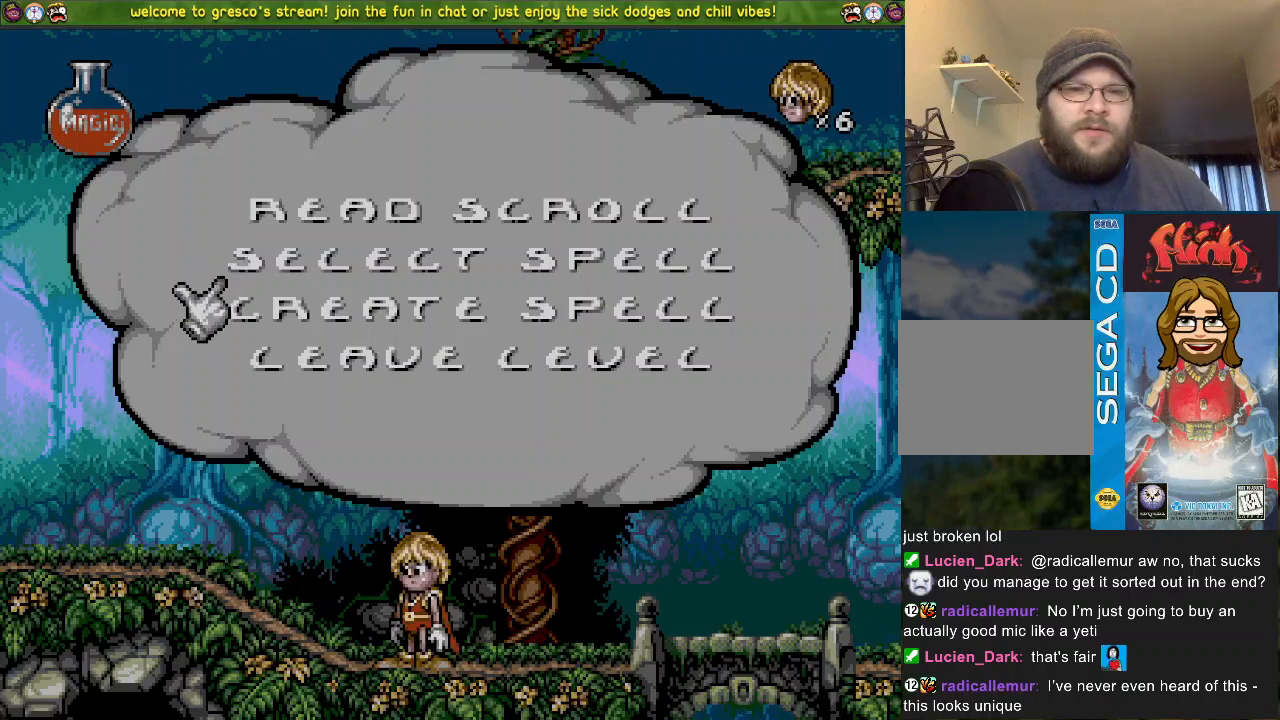
{"buttons": [], "left_stick": "center", "right_stick": "center", "events": [[283, "DPAD_DOWN", "down"], [417, "DPAD_DOWN", "up"]]}
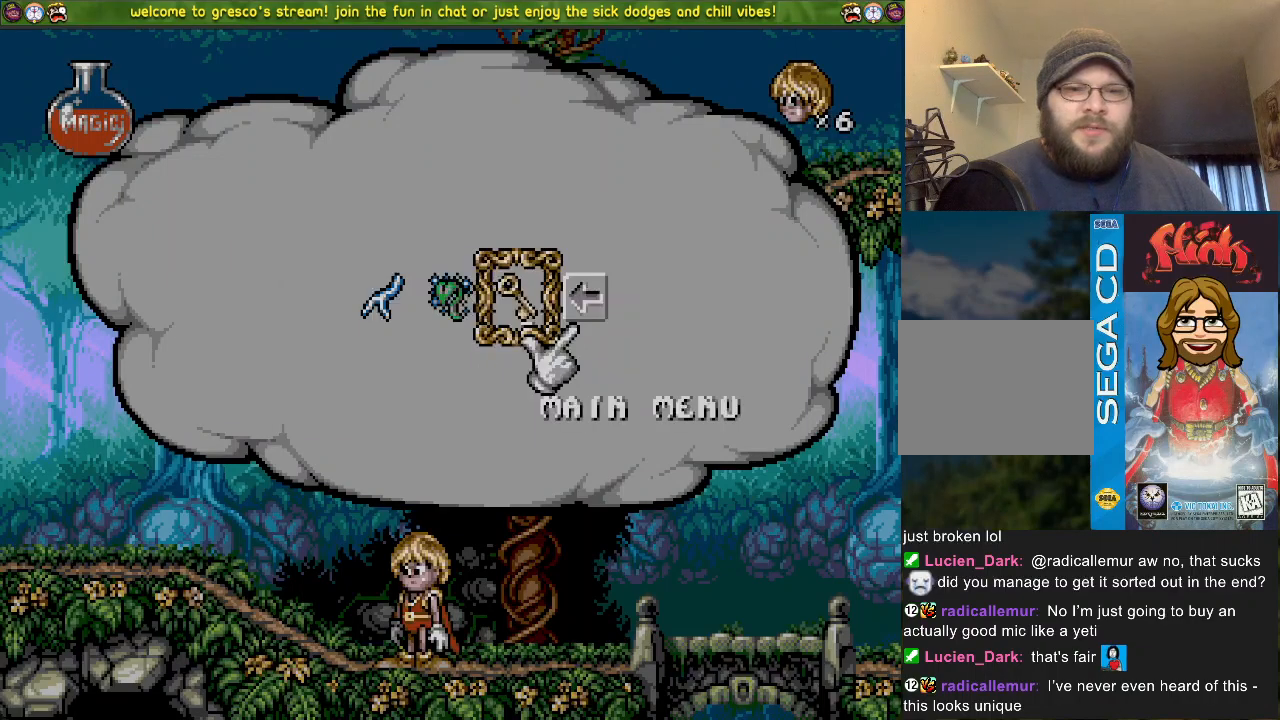
{"buttons": [], "left_stick": "center", "right_stick": "center", "events": [[17, "DPAD_DOWN", "down"], [134, "DPAD_DOWN", "up"], [250, "CROSS", "down"], [417, "CROSS", "up"]]}
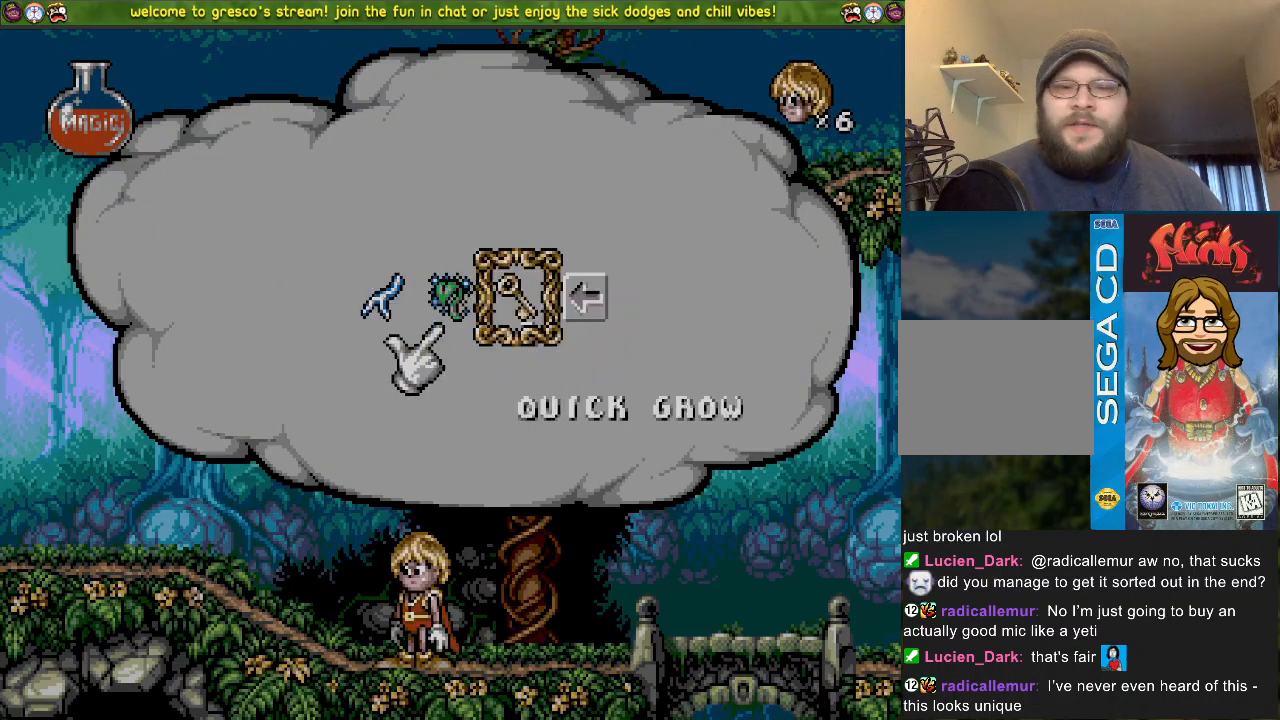
{"buttons": [], "left_stick": "center", "right_stick": "center", "events": []}
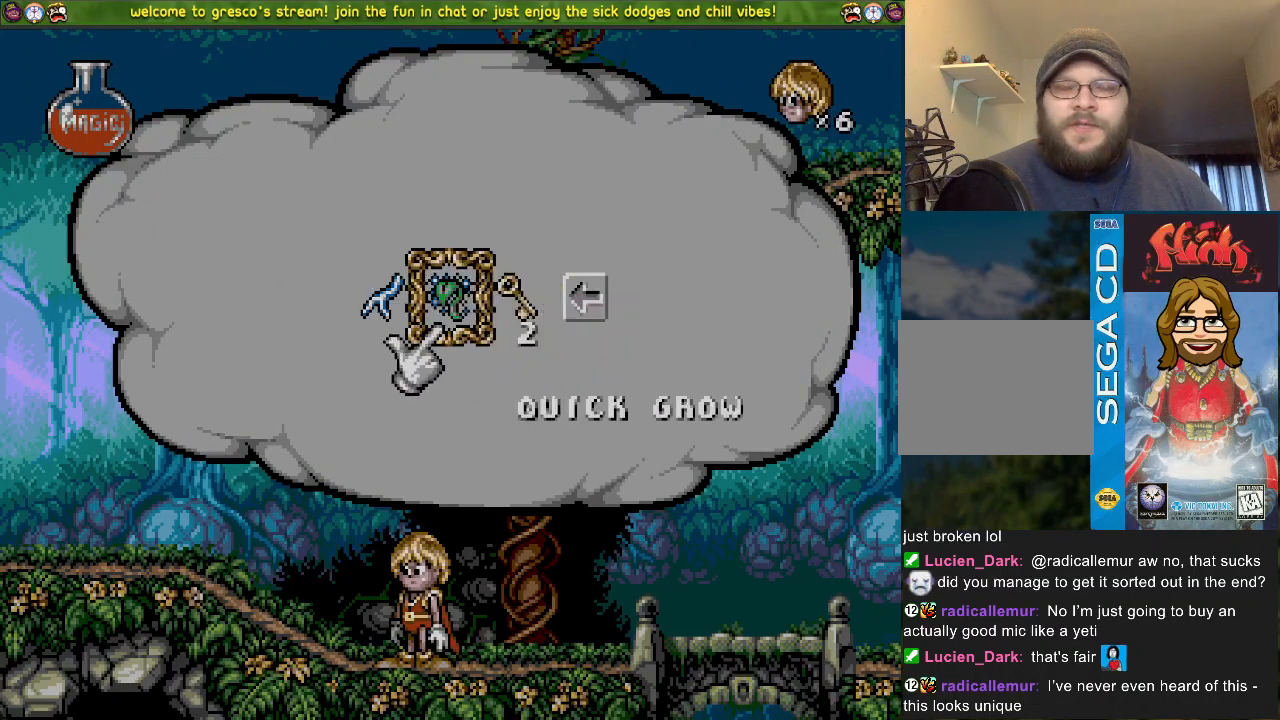
{"buttons": [], "left_stick": "center", "right_stick": "center", "events": [[34, "DPAD_LEFT", "down"], [117, "DPAD_LEFT", "up"], [200, "DPAD_LEFT", "down"], [334, "DPAD_LEFT", "up"]]}
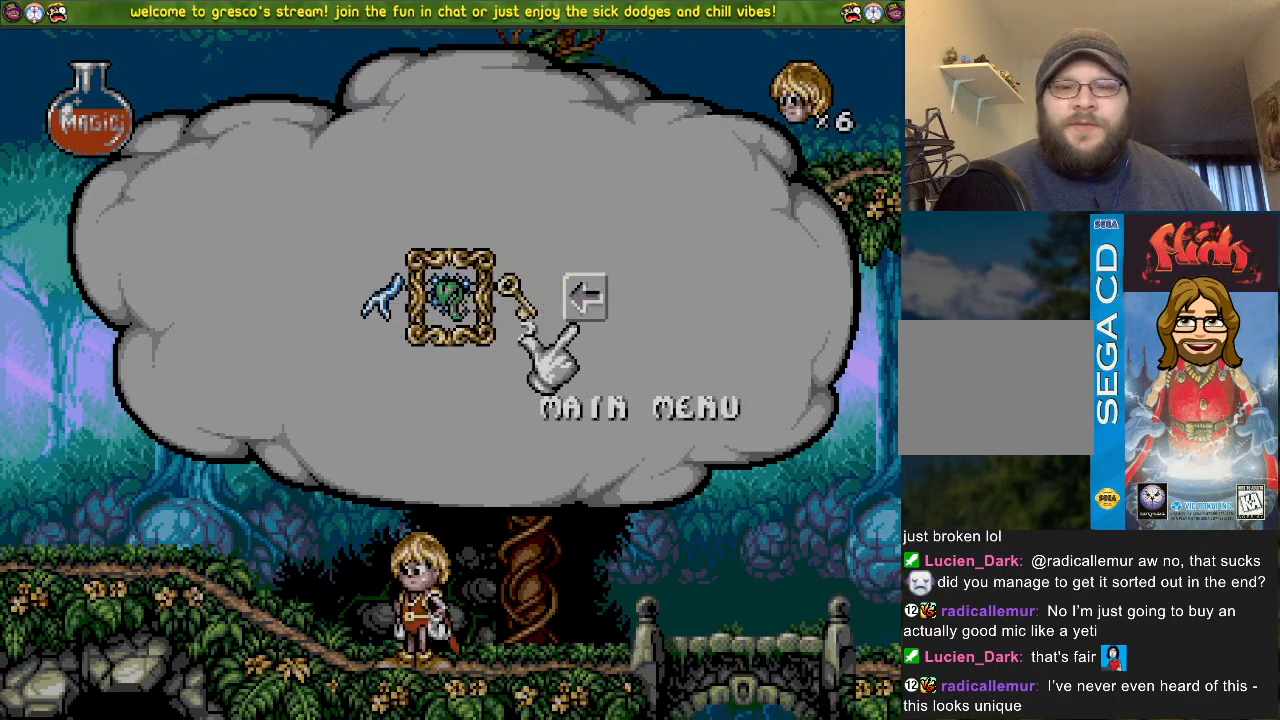
{"buttons": [], "left_stick": "center", "right_stick": "center", "events": [[16, "CROSS", "down"], [150, "CROSS", "up"]]}
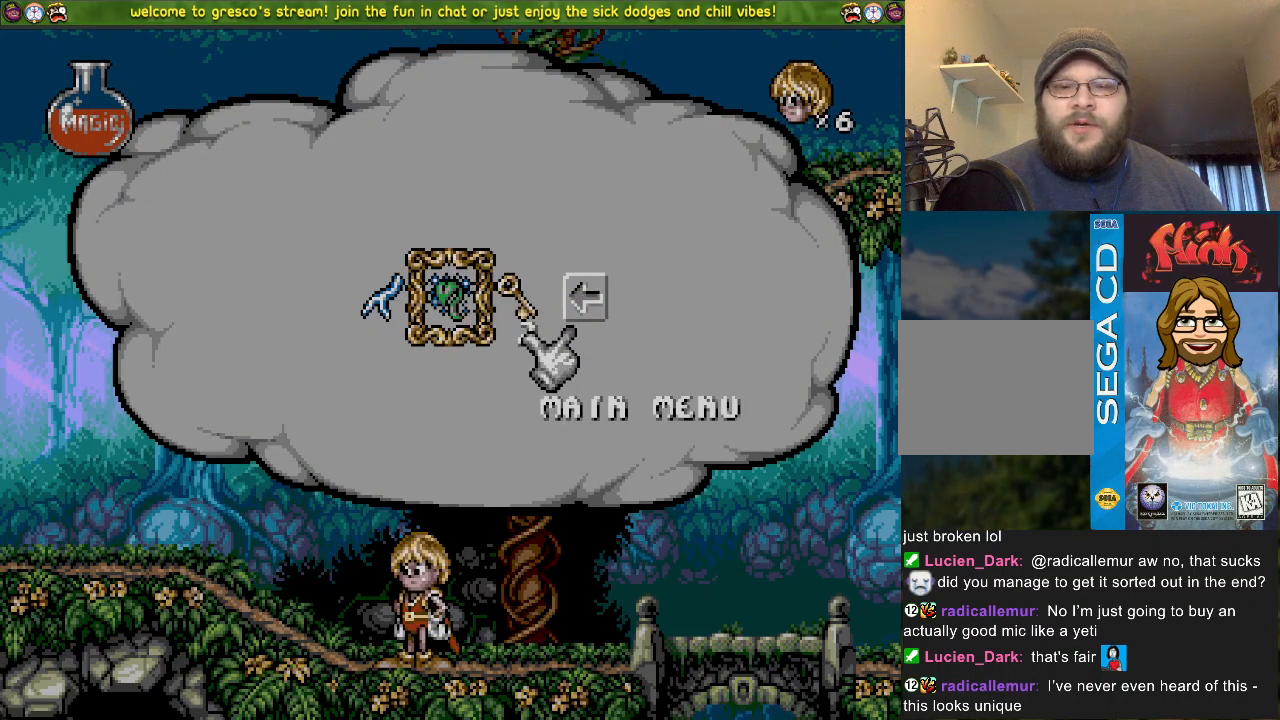
{"buttons": [], "left_stick": "center", "right_stick": "center", "events": [[167, "DPAD_DOWN", "down"], [367, "DPAD_DOWN", "up"]]}
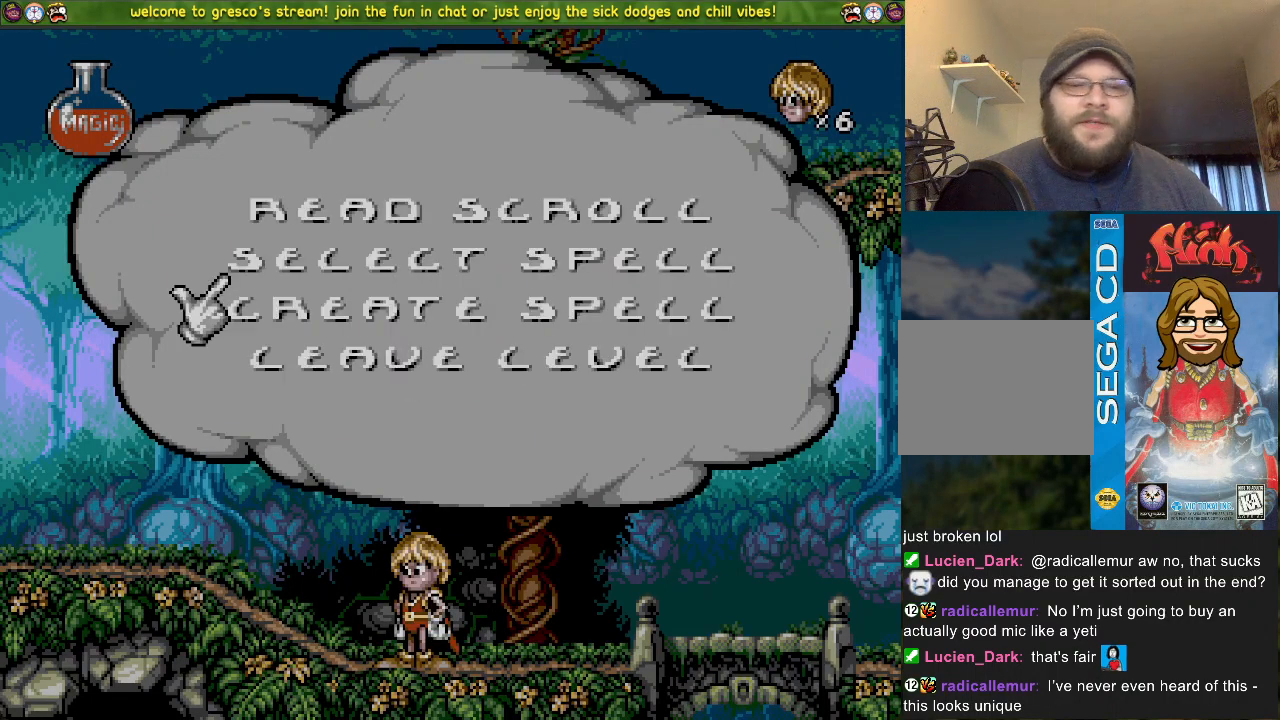
{"buttons": ["DPAD_UP"], "left_stick": "center", "right_stick": "center", "events": [[467, "DPAD_UP", "down"]]}
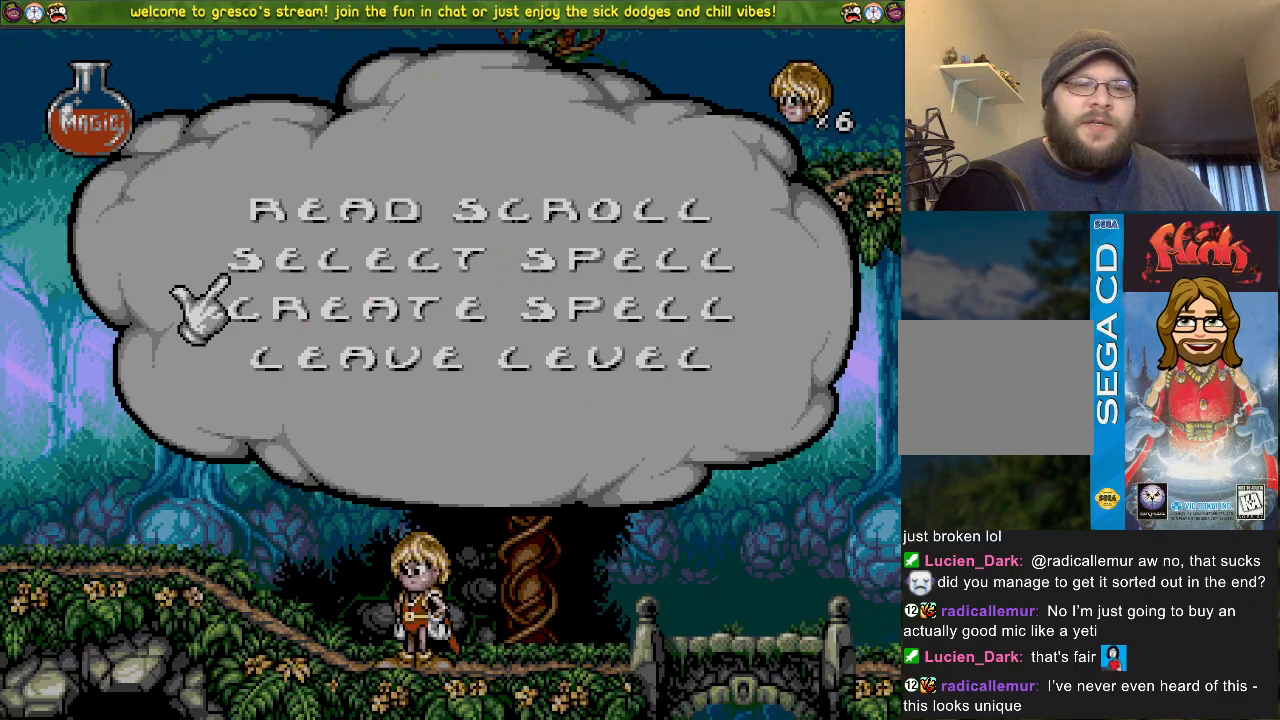
{"buttons": [], "left_stick": "center", "right_stick": "center", "events": [[67, "DPAD_UP", "up"], [284, "SELECT", "down"], [434, "SELECT", "up"]]}
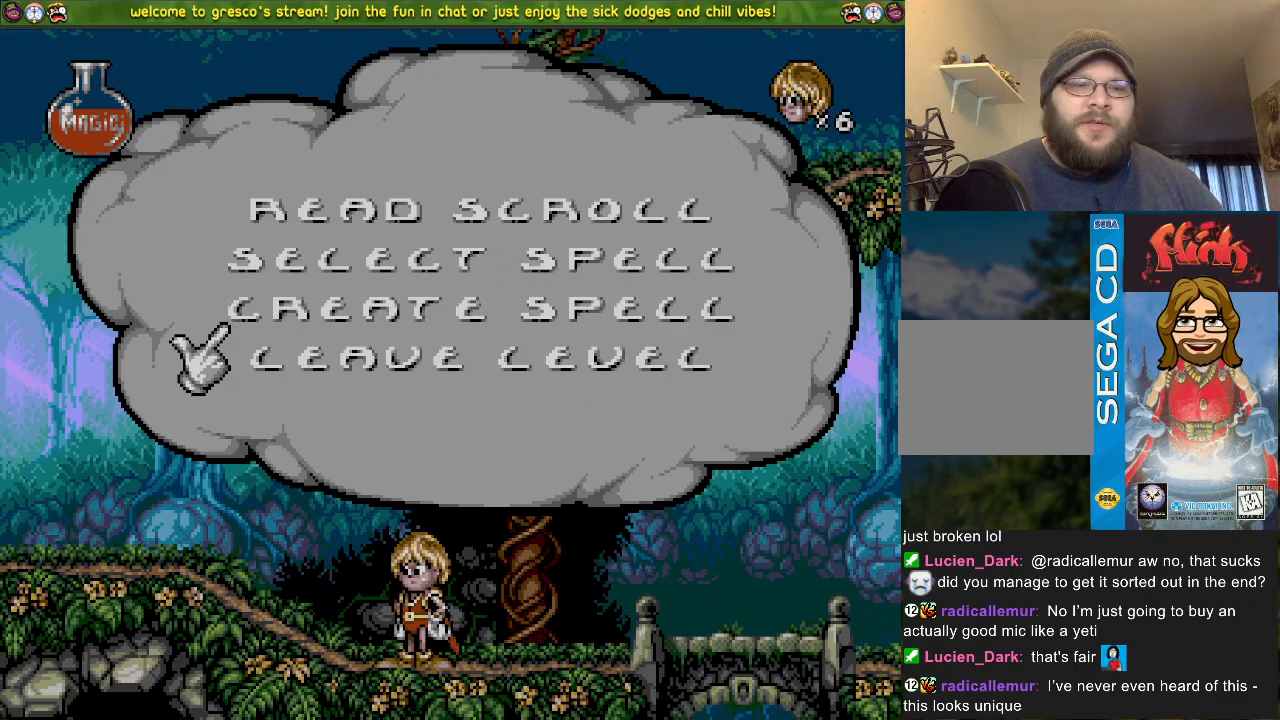
{"buttons": ["DPAD_DOWN"], "left_stick": "center", "right_stick": "center", "events": [[150, "DPAD_DOWN", "down"]]}
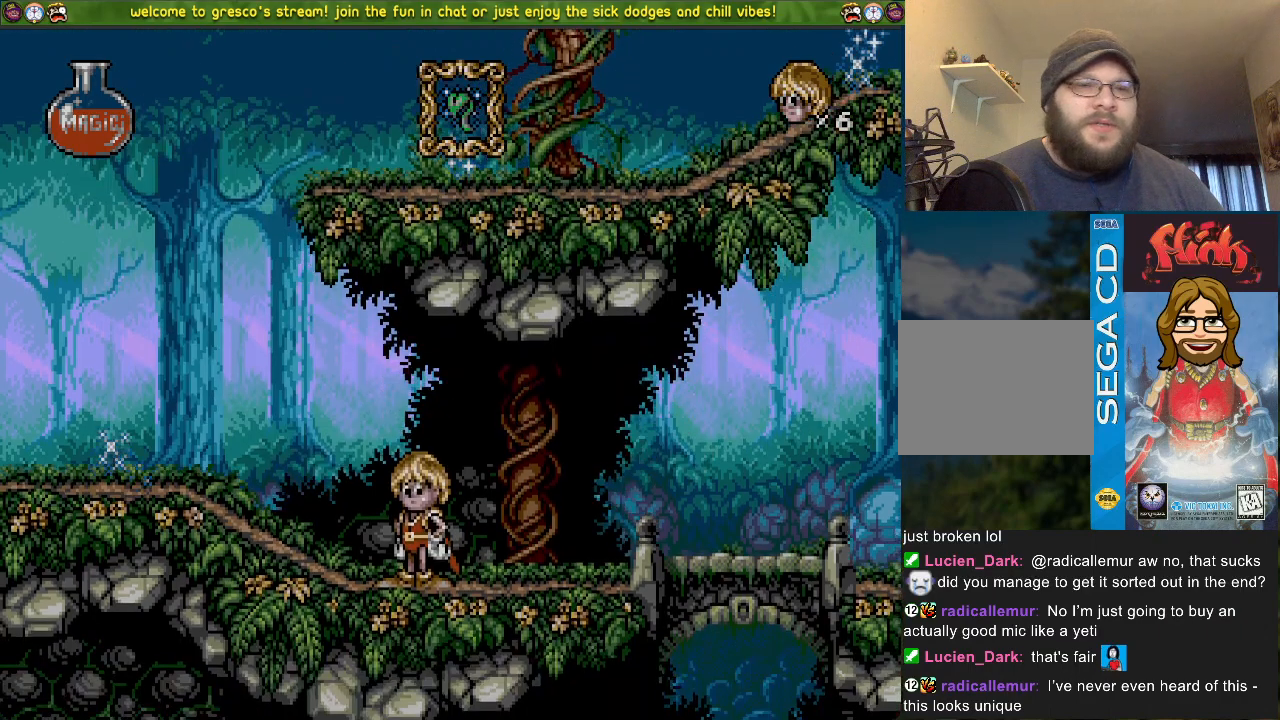
{"buttons": ["DPAD_DOWN"], "left_stick": "center", "right_stick": "center", "events": []}
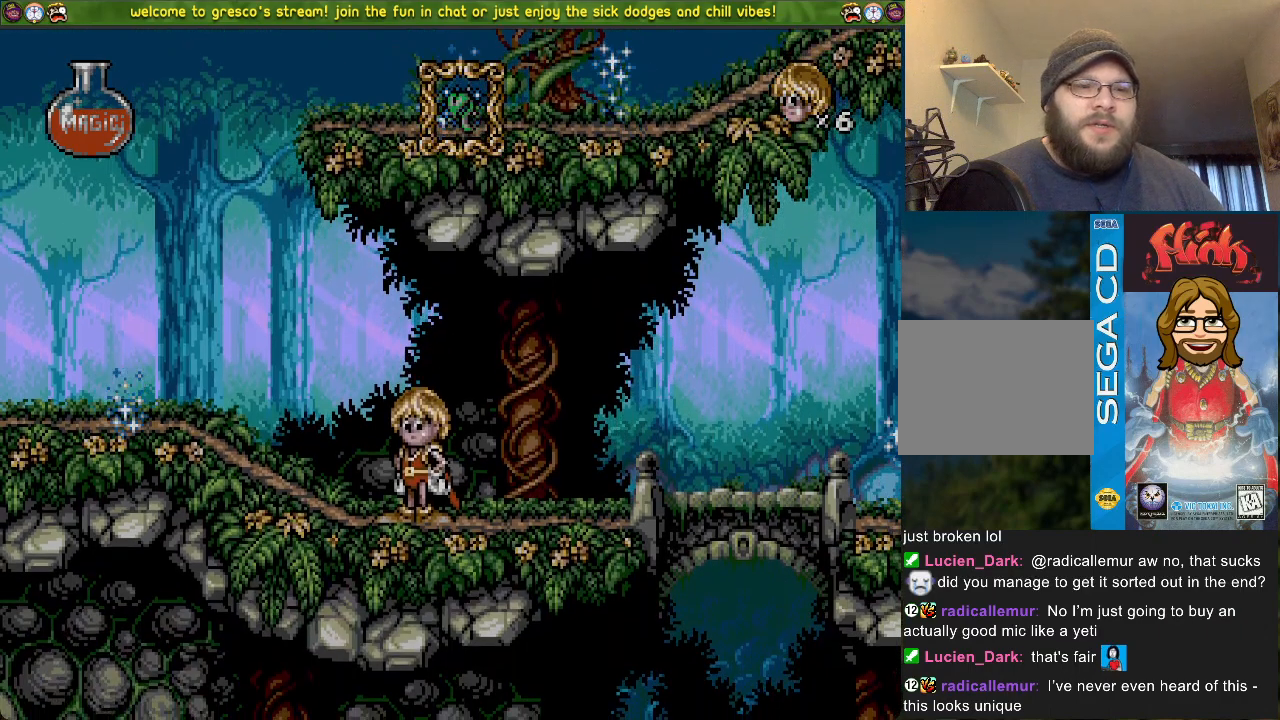
{"buttons": ["CROSS"], "left_stick": "center", "right_stick": "center", "events": [[217, "CROSS", "down"], [500, "DPAD_DOWN", "up"]]}
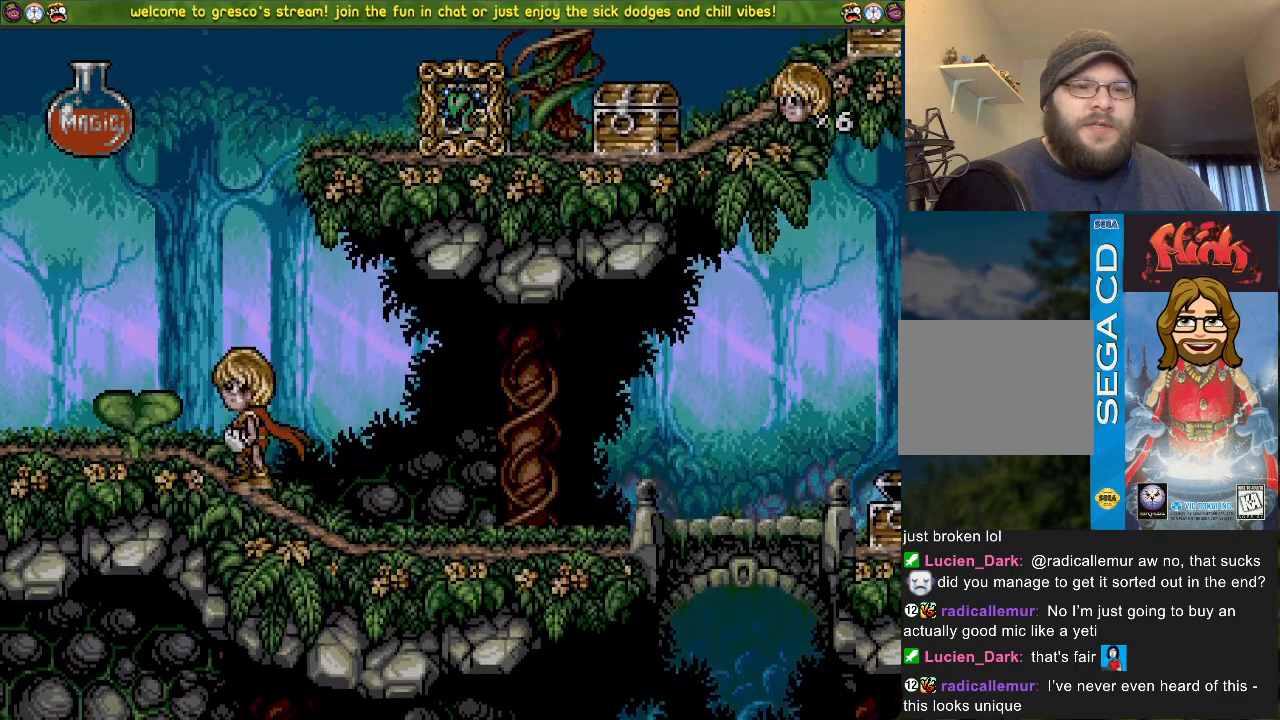
{"buttons": [], "left_stick": "center", "right_stick": "center", "events": [[17, "CROSS", "up"], [100, "DPAD_LEFT", "down"], [284, "DPAD_LEFT", "up"]]}
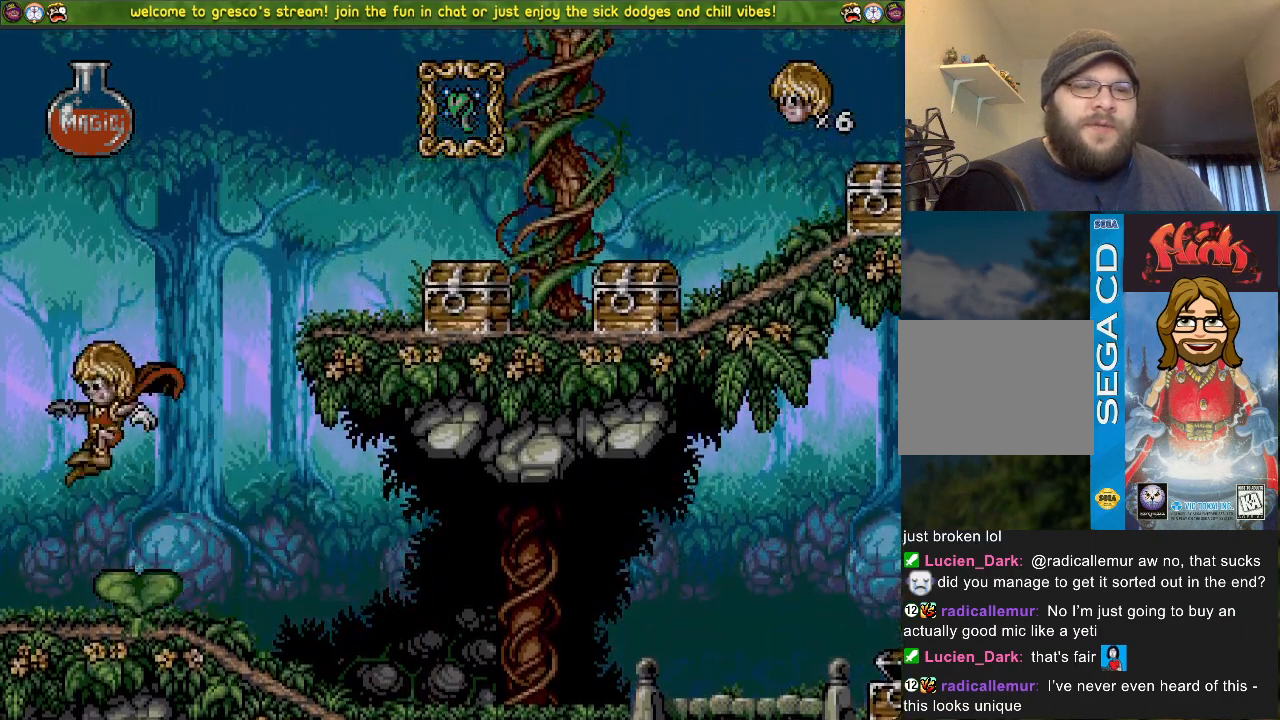
{"buttons": [], "left_stick": "center", "right_stick": "center", "events": [[50, "DPAD_LEFT", "down"], [150, "DPAD_LEFT", "up"]]}
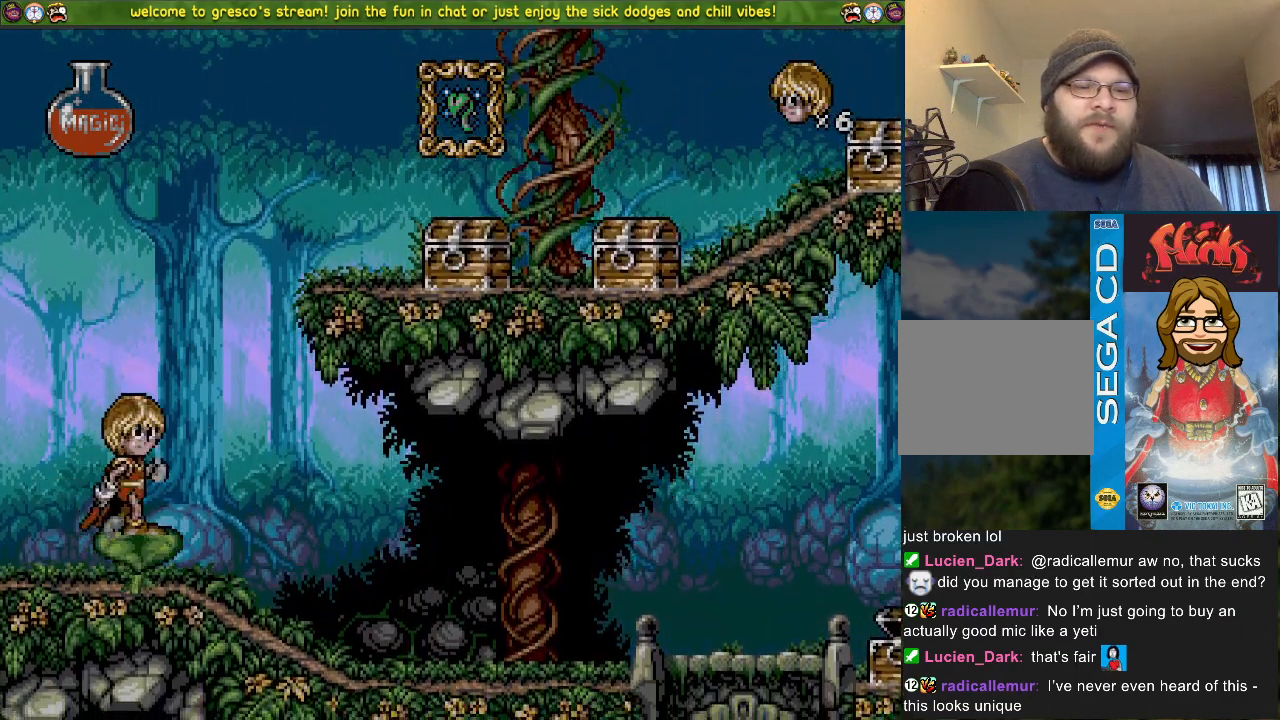
{"buttons": [], "left_stick": "center", "right_stick": "center", "events": [[17, "DPAD_LEFT", "down"], [100, "DPAD_LEFT", "up"]]}